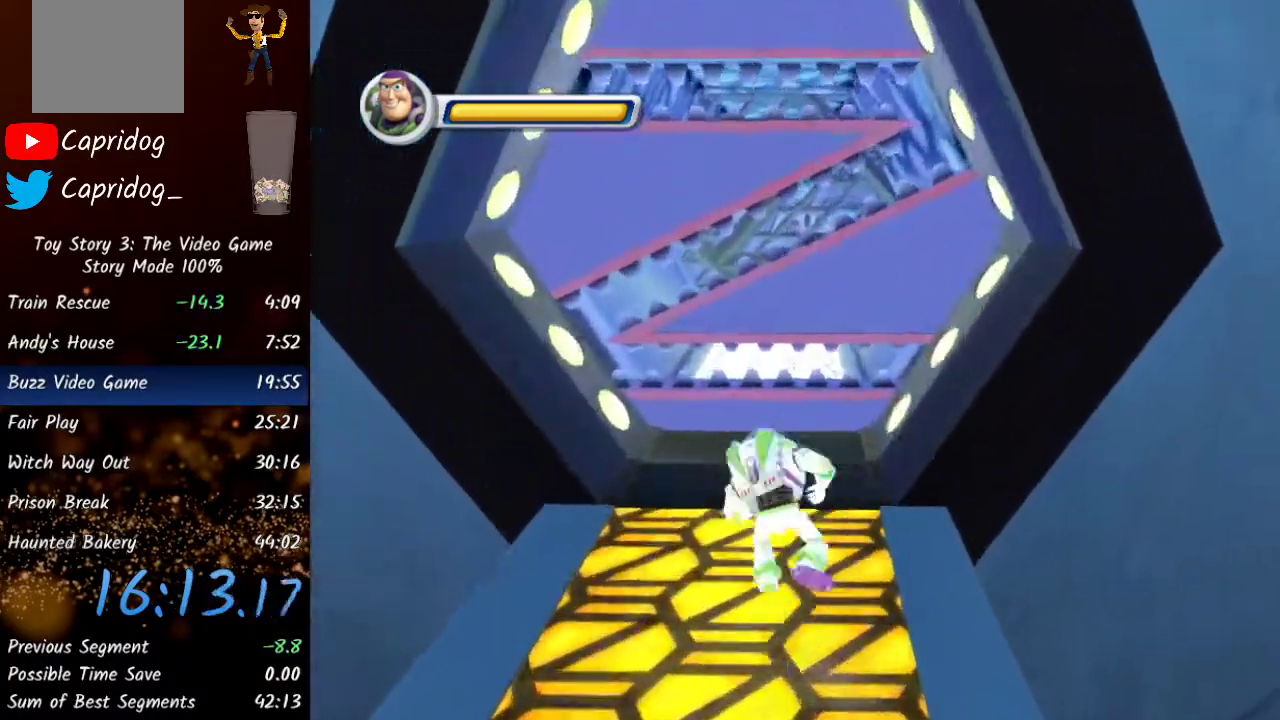
Gameplay with a controller (Xbox layout); each line is a JSON object with the inputs held at the frame after it. "events" lists button and stick changes between this image and that frame as [ms after this image, input, new state], when the widget could be followed in between.
{"buttons": ["Y"], "left_stick": "up", "right_stick": "center", "events": [[150, "Y", "up"], [383, "Y", "down"]]}
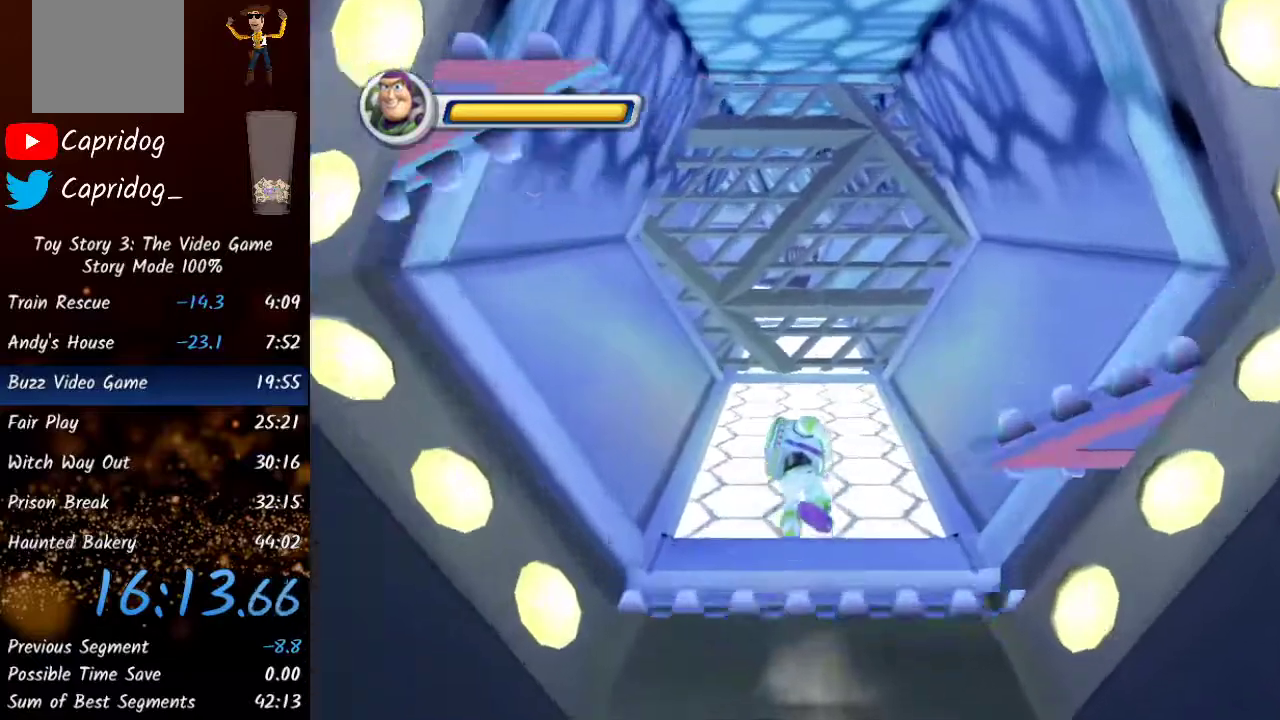
{"buttons": [], "left_stick": "up", "right_stick": "center", "events": [[100, "Y", "up"], [300, "Y", "down"], [450, "Y", "up"]]}
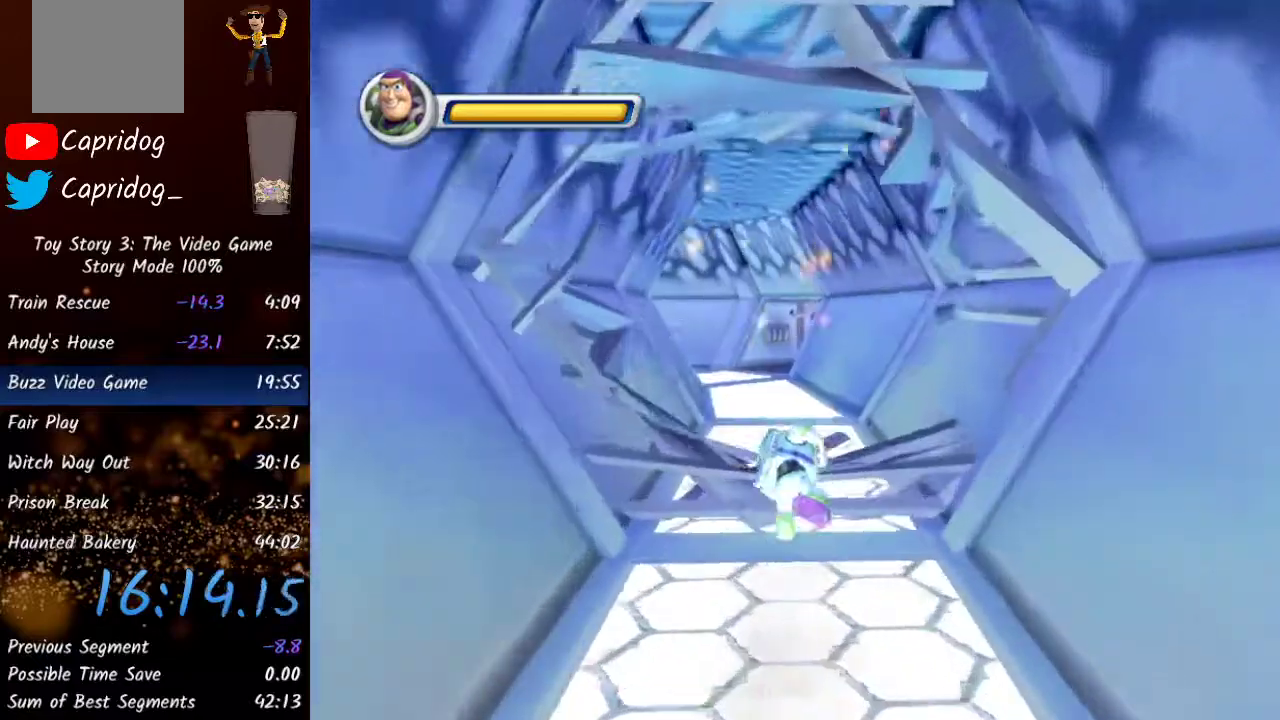
{"buttons": [], "left_stick": "up", "right_stick": "center", "events": [[183, "Y", "down"], [383, "Y", "up"]]}
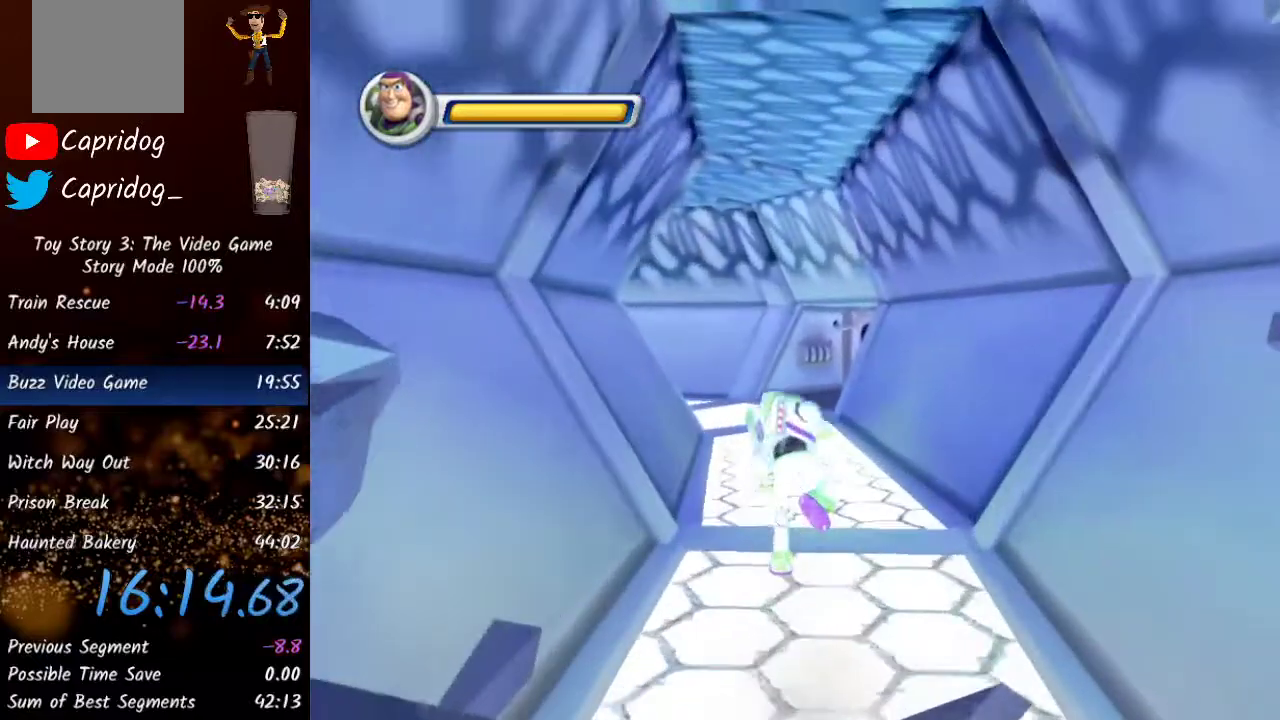
{"buttons": ["Y"], "left_stick": "up", "right_stick": "center", "events": [[50, "Y", "down"], [300, "Y", "up"], [467, "Y", "down"]]}
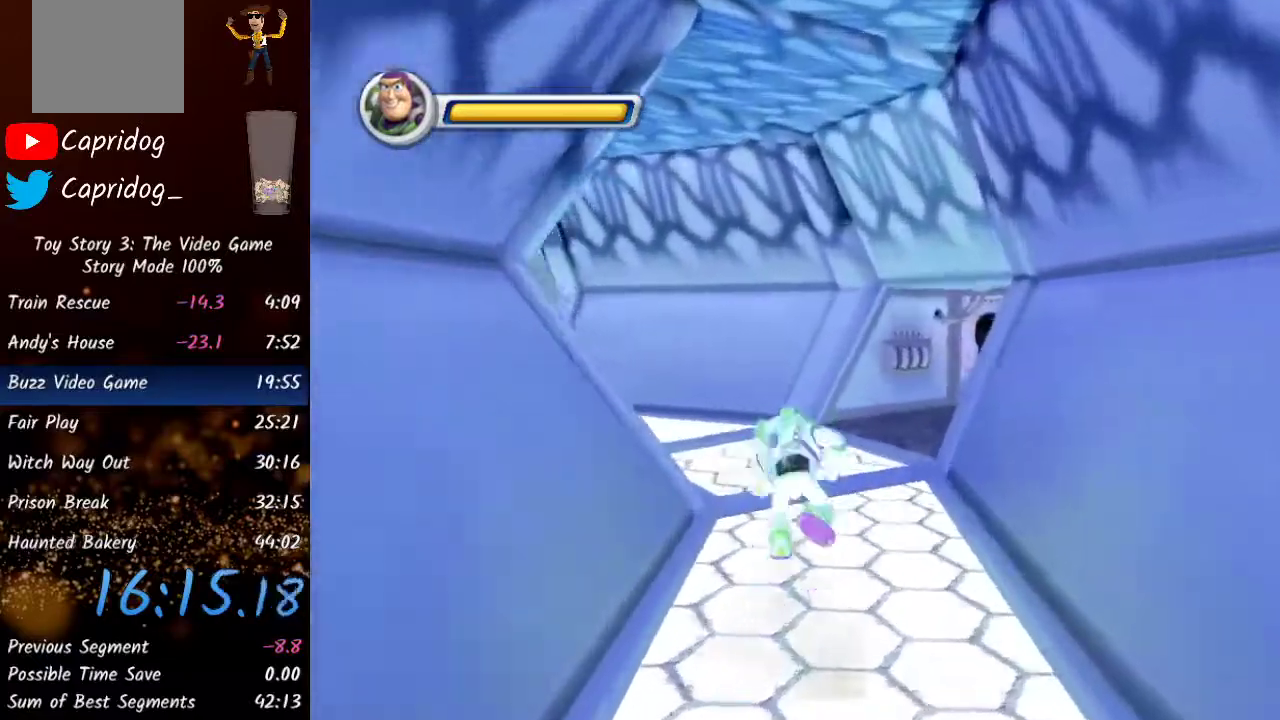
{"buttons": ["Y"], "left_stick": "up-left", "right_stick": "center", "events": [[183, "Y", "up"], [250, "left_stick", "up-left"], [433, "Y", "down"]]}
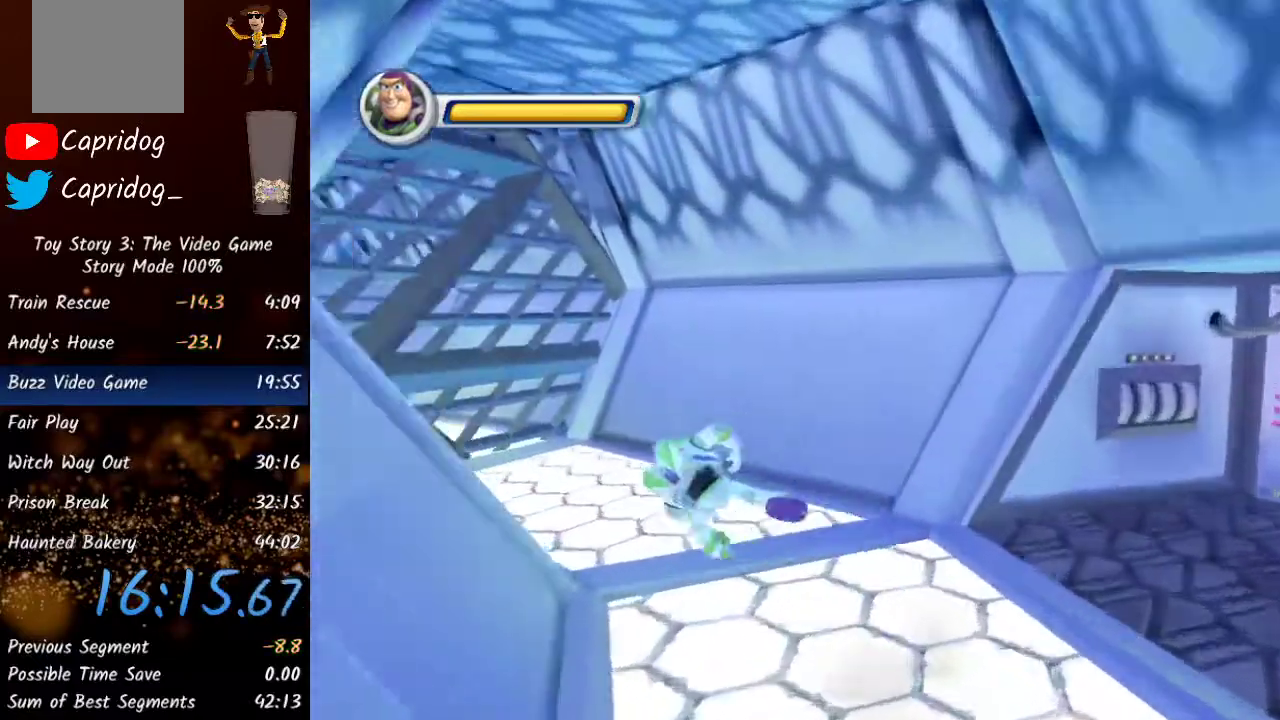
{"buttons": ["Y"], "left_stick": "up", "right_stick": "center", "events": [[133, "Y", "up"], [200, "left_stick", "up"], [317, "Y", "down"]]}
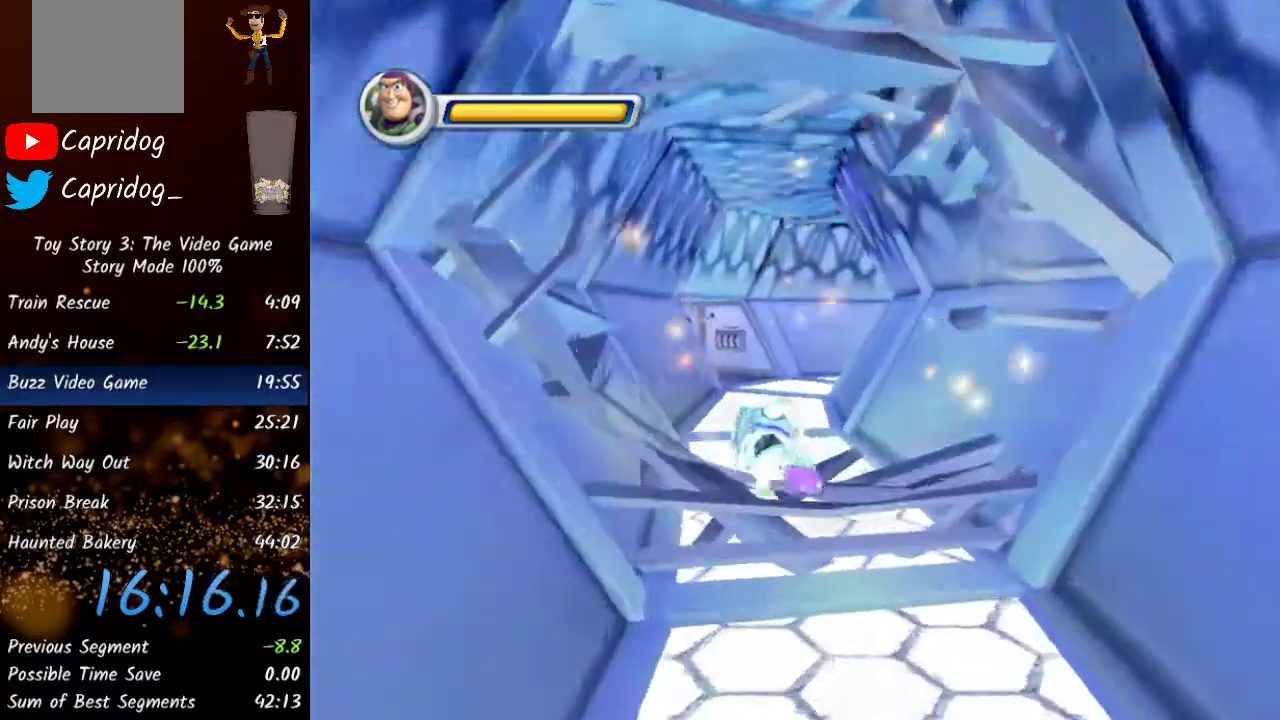
{"buttons": [], "left_stick": "up", "right_stick": "center", "events": [[17, "Y", "up"], [167, "Y", "down"], [417, "Y", "up"]]}
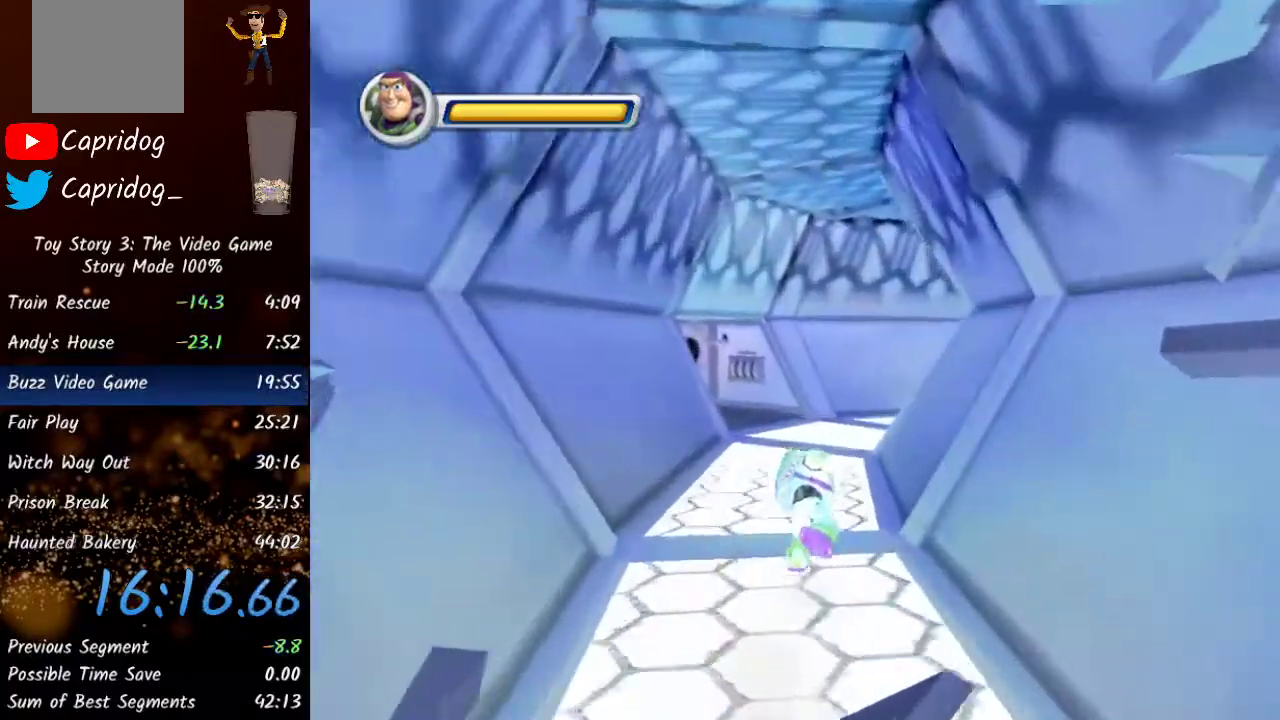
{"buttons": [], "left_stick": "up", "right_stick": "center", "events": [[167, "Y", "down"], [383, "Y", "up"]]}
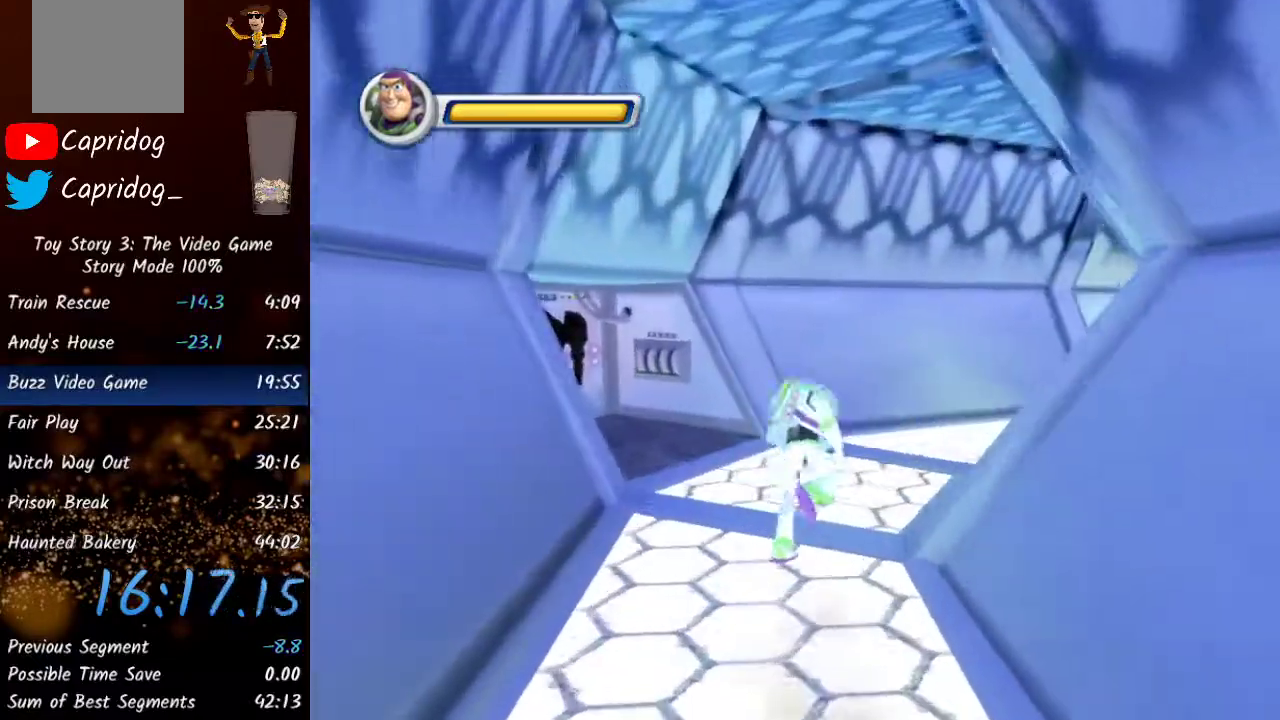
{"buttons": [], "left_stick": "up", "right_stick": "center", "events": [[83, "left_stick", "up-right"], [117, "Y", "down"], [333, "Y", "up"], [383, "left_stick", "up"]]}
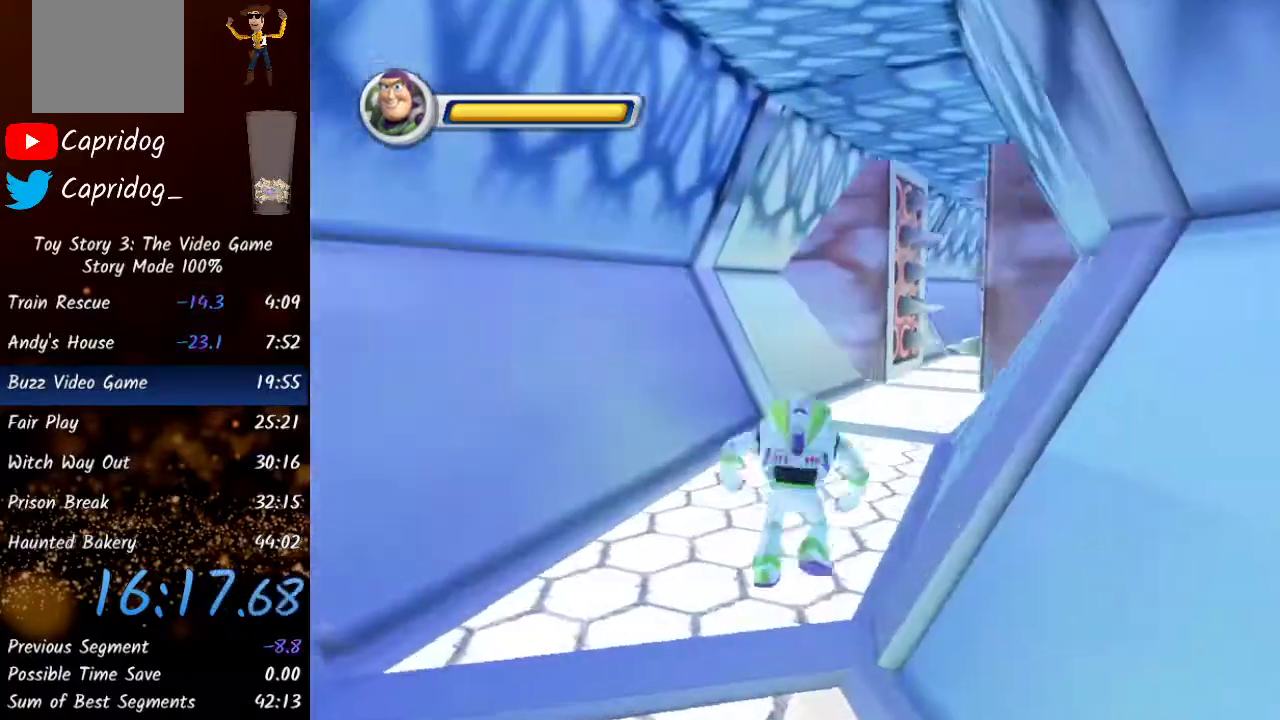
{"buttons": ["Y"], "left_stick": "up", "right_stick": "center", "events": [[17, "Y", "down"], [200, "Y", "up"], [400, "Y", "down"]]}
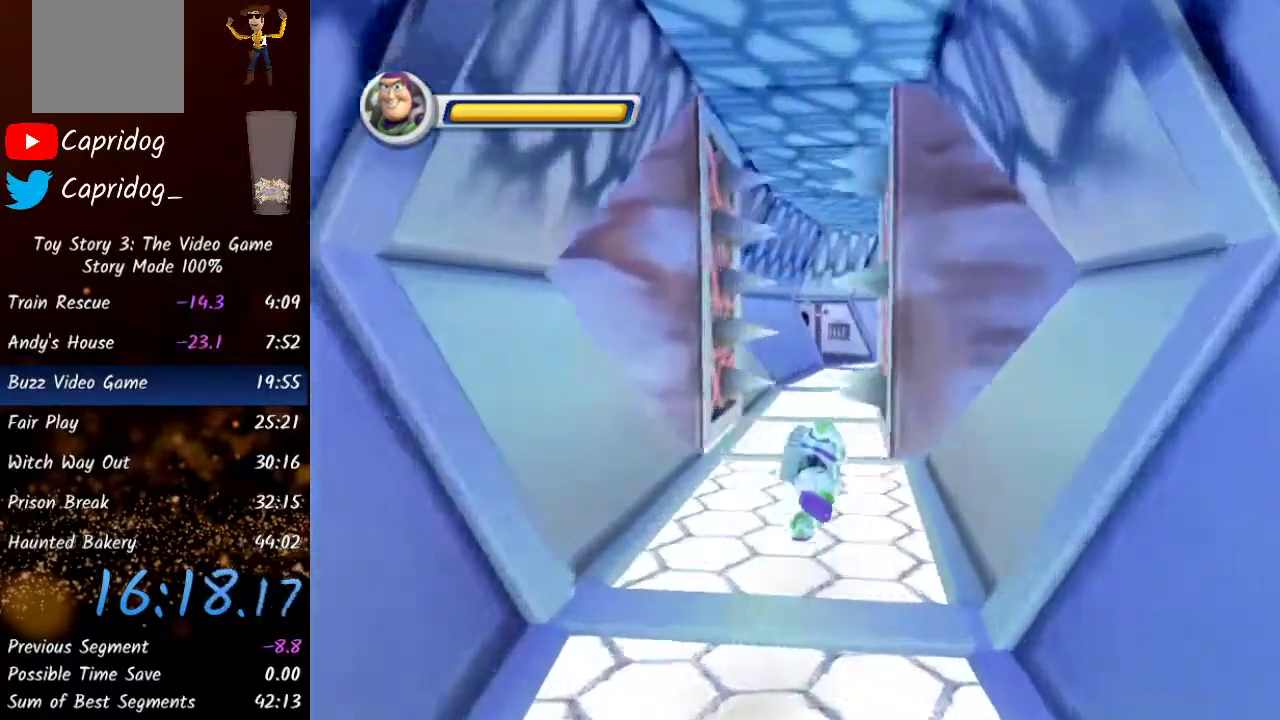
{"buttons": [], "left_stick": "up", "right_stick": "center", "events": [[83, "Y", "up"], [283, "Y", "down"], [467, "Y", "up"]]}
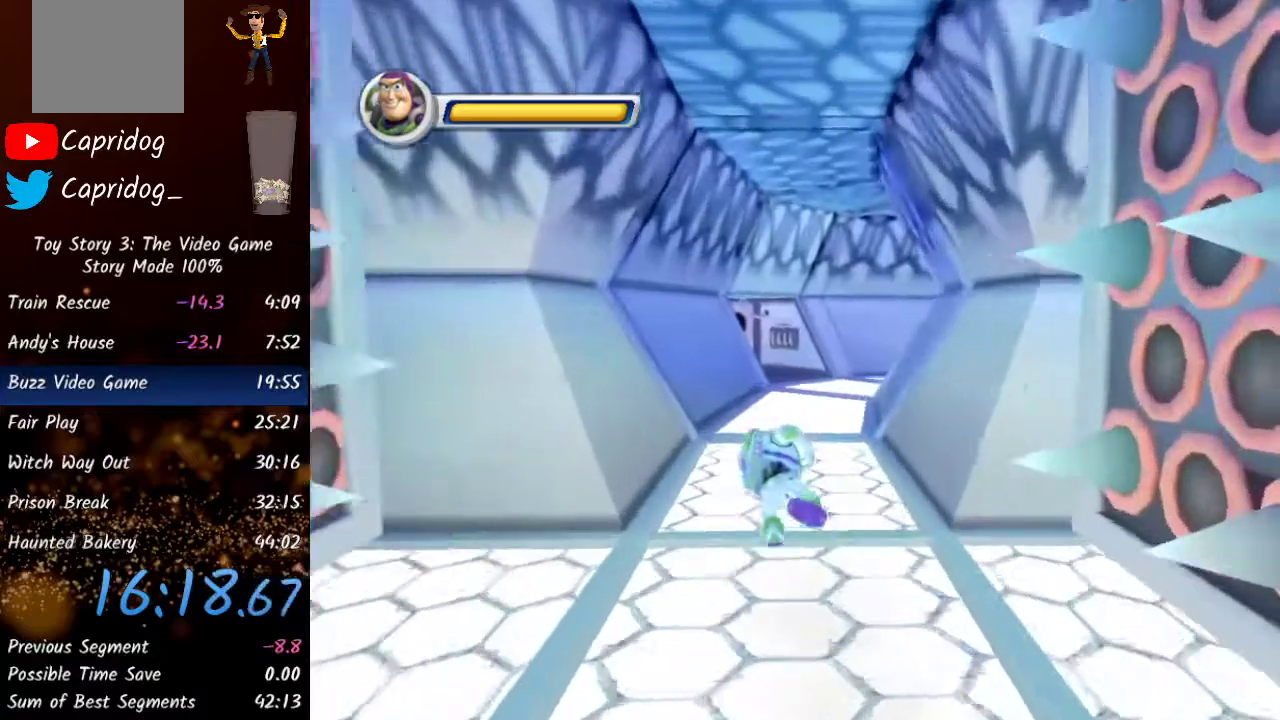
{"buttons": [], "left_stick": "up", "right_stick": "center", "events": [[167, "Y", "down"], [383, "Y", "up"]]}
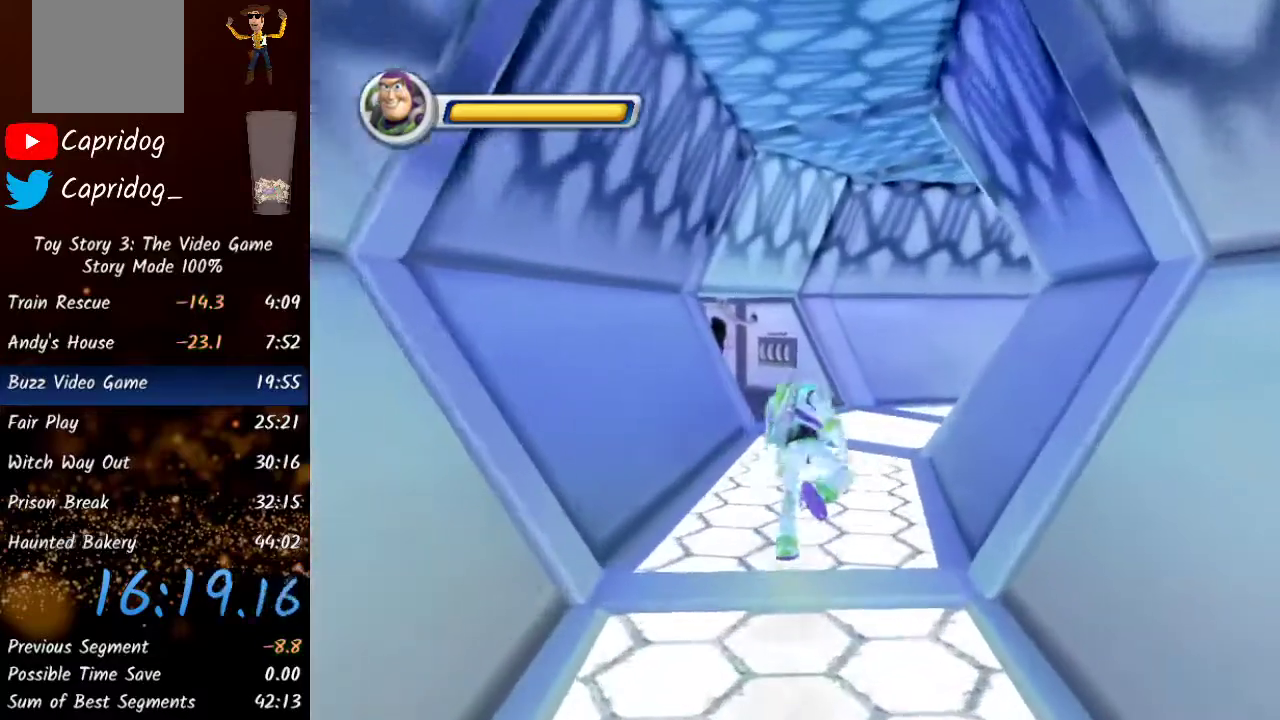
{"buttons": ["Y"], "left_stick": "up-right", "right_stick": "center", "events": [[83, "Y", "down"], [267, "Y", "up"], [467, "left_stick", "up-right"], [483, "Y", "down"]]}